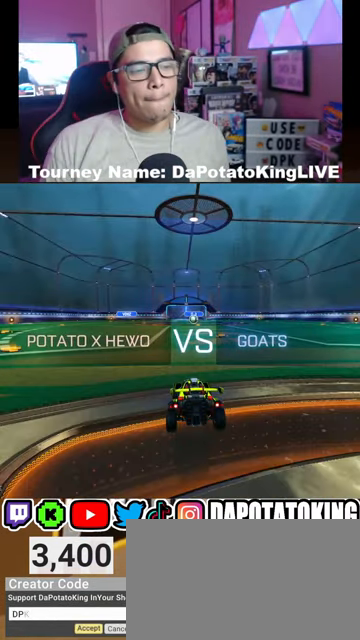
Gameplay with a controller (Xbox layout); each line is a JSON object with the inputs held at the frame after it. "events" lists button and stick changes between this image and that frame as [ms after this image, input, new state], when the widget could be followed in between.
{"buttons": ["SELECT"], "left_stick": "center", "right_stick": "center", "events": [[67, "SELECT", "down"]]}
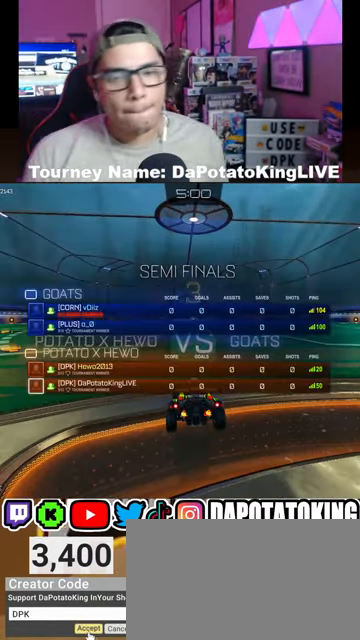
{"buttons": ["SELECT"], "left_stick": "center", "right_stick": "center", "events": []}
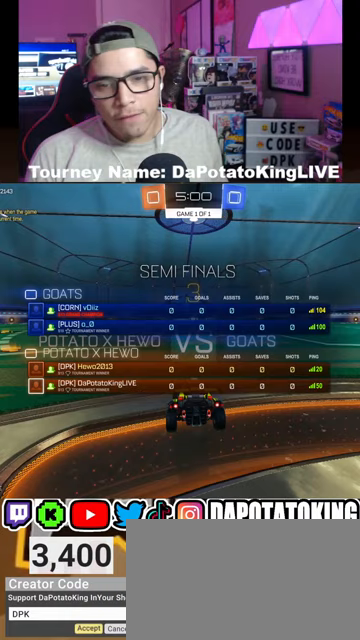
{"buttons": ["SELECT"], "left_stick": "center", "right_stick": "center", "events": []}
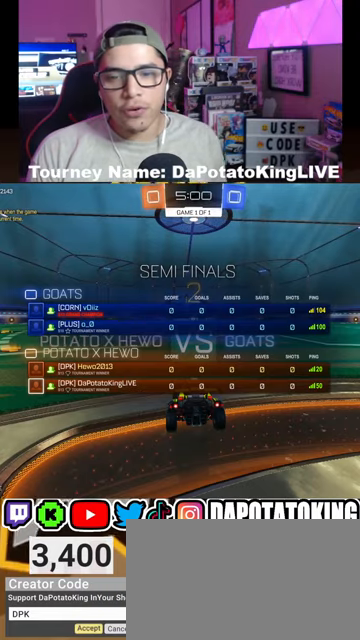
{"buttons": ["SELECT"], "left_stick": "center", "right_stick": "center", "events": []}
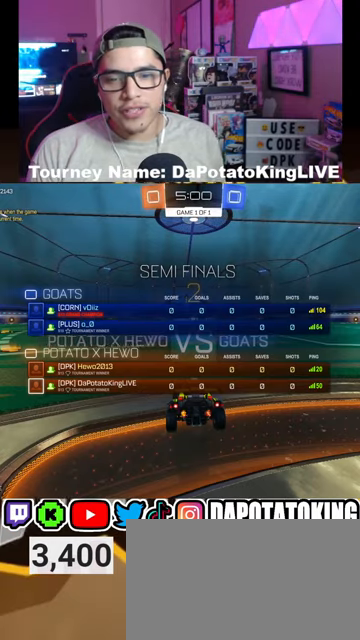
{"buttons": ["R2", "SELECT"], "left_stick": "center", "right_stick": "center", "events": [[100, "R2", "down"]]}
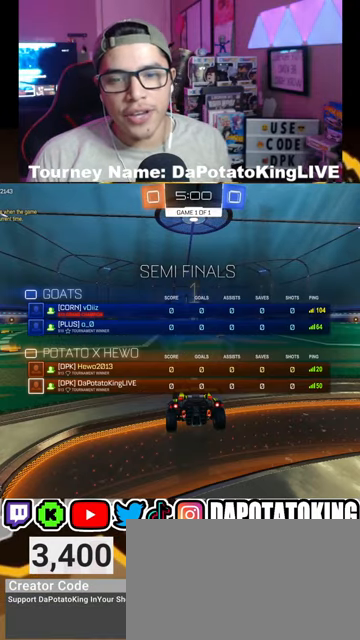
{"buttons": ["R2"], "left_stick": "center", "right_stick": "center", "events": [[233, "SELECT", "up"]]}
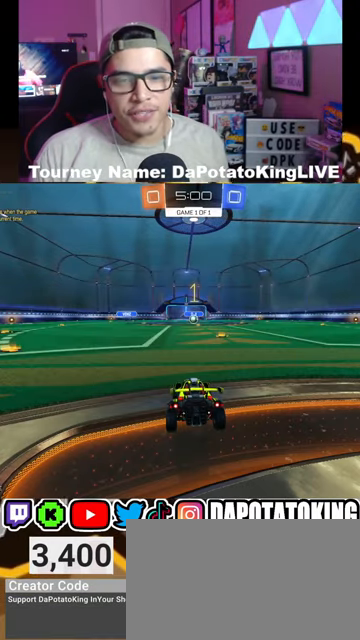
{"buttons": ["R2"], "left_stick": "right", "right_stick": "center", "events": [[333, "left_stick", "right"]]}
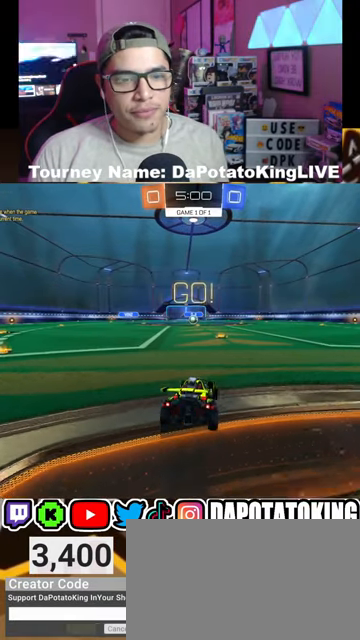
{"buttons": ["R2"], "left_stick": "center", "right_stick": "center", "events": [[33, "left_stick", "center"], [300, "left_stick", "left"], [467, "left_stick", "center"]]}
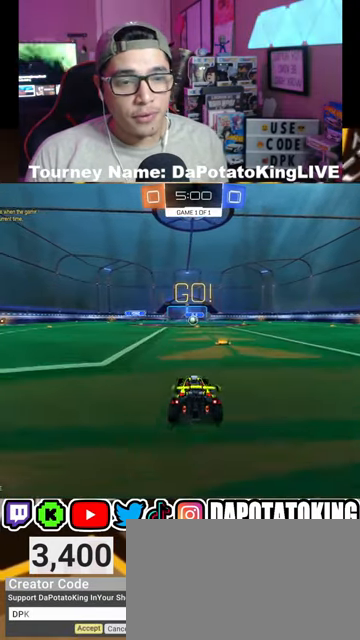
{"buttons": ["R2"], "left_stick": "right", "right_stick": "center", "events": [[67, "left_stick", "right"], [233, "left_stick", "center"], [333, "left_stick", "left"], [433, "left_stick", "center"], [500, "left_stick", "right"]]}
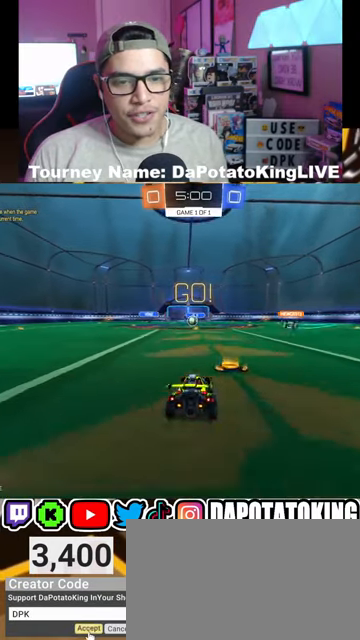
{"buttons": ["R2"], "left_stick": "center", "right_stick": "center", "events": [[167, "left_stick", "left"], [300, "left_stick", "center"], [400, "left_stick", "right"], [500, "left_stick", "center"]]}
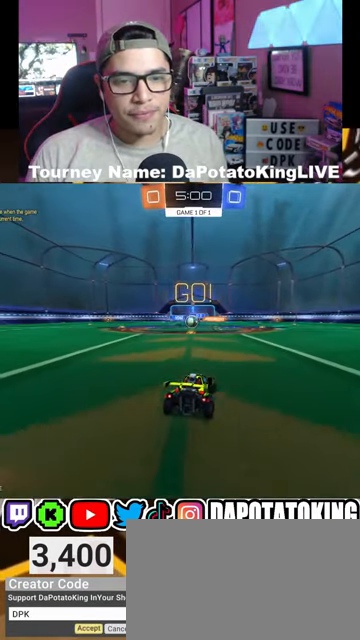
{"buttons": ["R2"], "left_stick": "left", "right_stick": "center", "events": [[433, "left_stick", "left"]]}
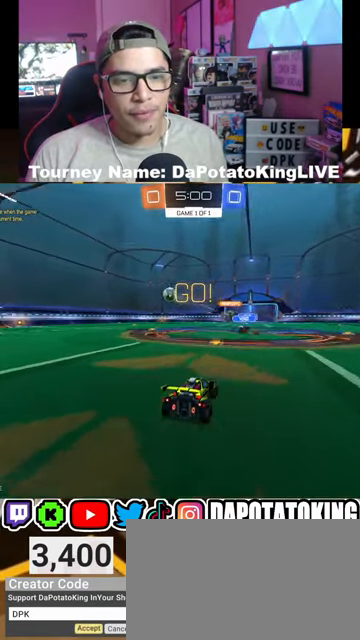
{"buttons": ["R2"], "left_stick": "left", "right_stick": "center", "events": [[67, "left_stick", "center"], [167, "left_stick", "right"], [300, "left_stick", "left"]]}
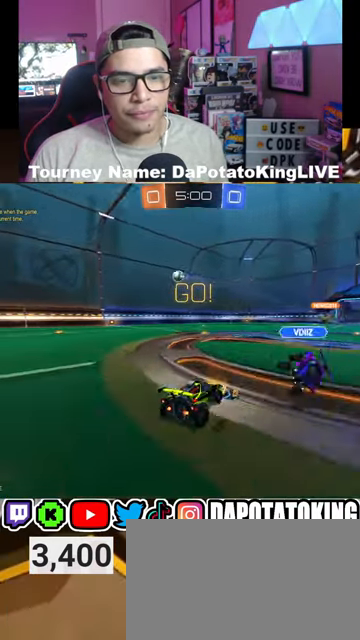
{"buttons": ["R1", "R2"], "left_stick": "center", "right_stick": "center", "events": [[167, "left_stick", "center"], [333, "R1", "down"], [400, "R1", "up"], [500, "R1", "down"]]}
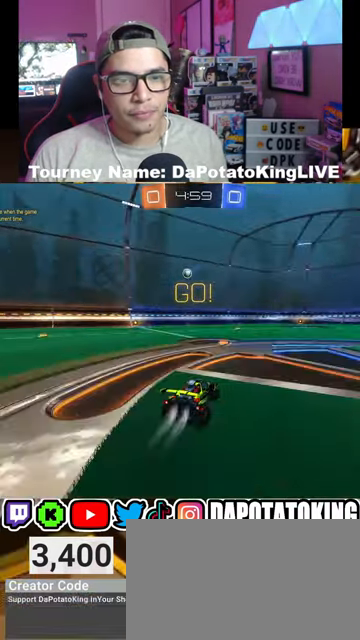
{"buttons": ["R1", "R2"], "left_stick": "center", "right_stick": "center", "events": [[233, "left_stick", "right"], [367, "left_stick", "center"]]}
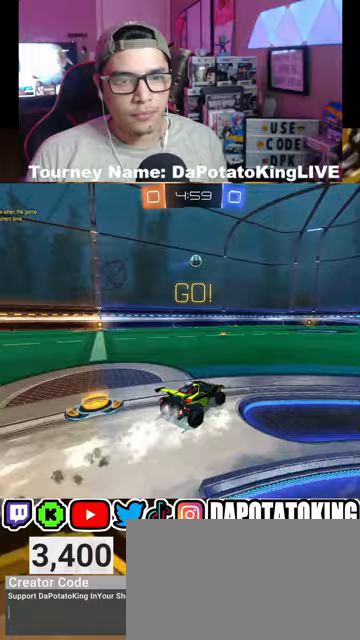
{"buttons": ["R2"], "left_stick": "center", "right_stick": "center", "events": [[33, "R1", "up"], [100, "left_stick", "right"], [133, "L2", "down"], [167, "R2", "up"], [300, "left_stick", "center"], [333, "L2", "up"], [367, "A", "down"], [367, "R2", "down"], [467, "A", "up"]]}
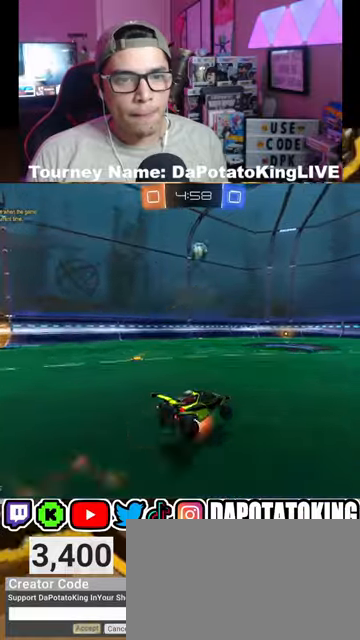
{"buttons": ["R1", "R2"], "left_stick": "center", "right_stick": "center", "events": [[33, "A", "down"], [100, "left_stick", "down-right"], [133, "R1", "down"], [167, "A", "up"], [233, "left_stick", "right"], [267, "L2", "down"], [433, "L2", "up"], [433, "left_stick", "center"]]}
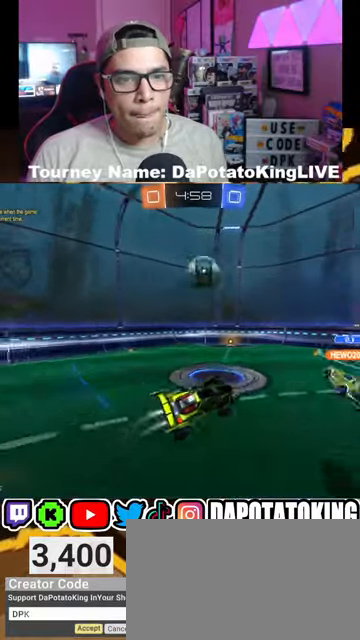
{"buttons": [], "left_stick": "center", "right_stick": "center", "events": [[433, "R1", "up"], [467, "R2", "up"]]}
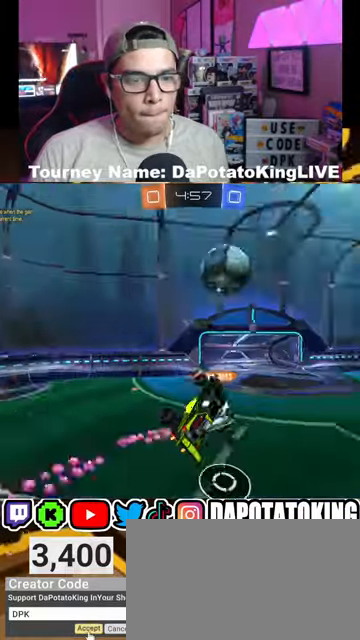
{"buttons": [], "left_stick": "down-right", "right_stick": "center", "events": [[100, "L1", "down"], [167, "left_stick", "up-left"], [433, "L1", "up"], [467, "left_stick", "down-right"]]}
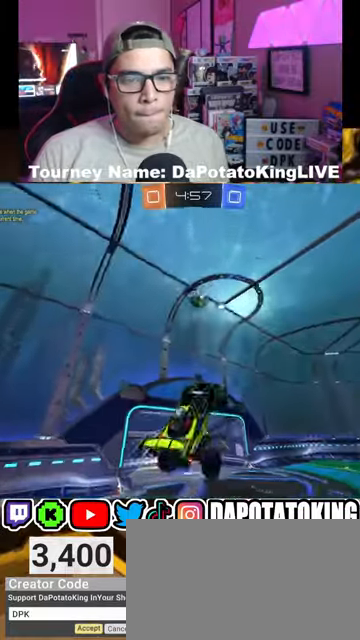
{"buttons": ["L2", "R2"], "left_stick": "up-right", "right_stick": "center", "events": [[33, "L1", "down"], [133, "left_stick", "right"], [167, "L1", "up"], [200, "R2", "down"], [233, "L2", "down"], [267, "left_stick", "up-right"]]}
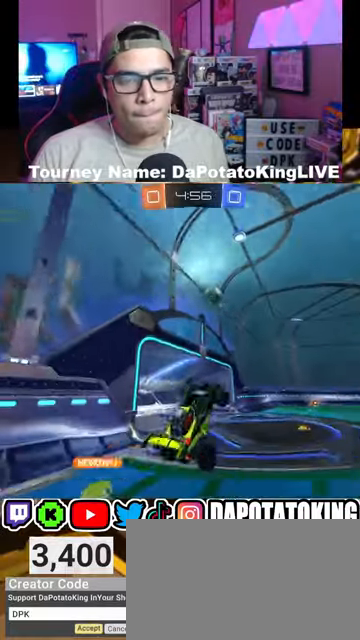
{"buttons": ["R1", "R2"], "left_stick": "right", "right_stick": "center", "events": [[133, "L2", "up"], [200, "R1", "down"], [333, "left_stick", "center"], [400, "left_stick", "right"]]}
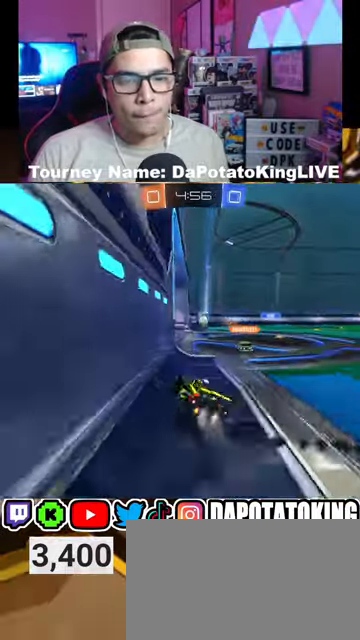
{"buttons": ["R2"], "left_stick": "right", "right_stick": "center", "events": [[333, "R1", "up"]]}
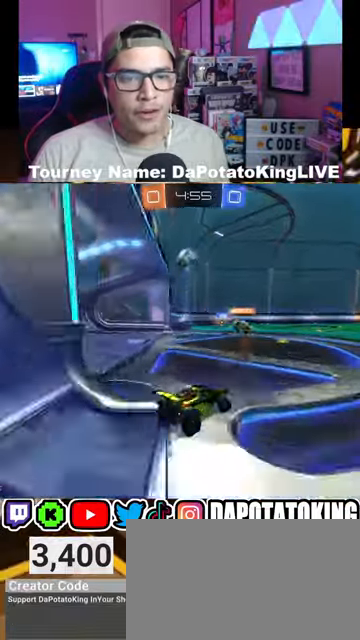
{"buttons": ["R2"], "left_stick": "left", "right_stick": "center", "events": [[133, "left_stick", "center"], [300, "left_stick", "left"]]}
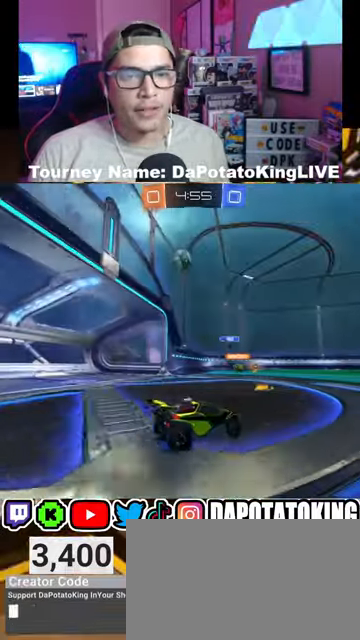
{"buttons": ["R2"], "left_stick": "right", "right_stick": "center", "events": [[300, "left_stick", "right"]]}
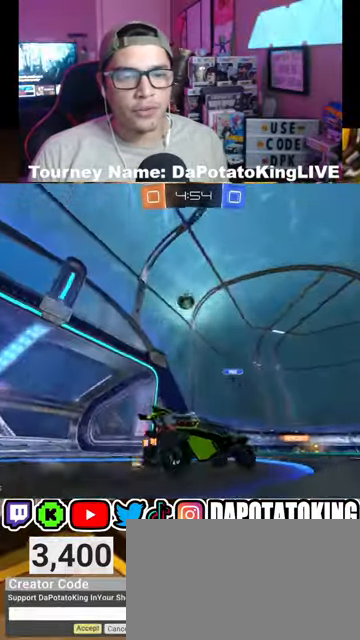
{"buttons": ["R2"], "left_stick": "center", "right_stick": "center", "events": [[100, "left_stick", "center"]]}
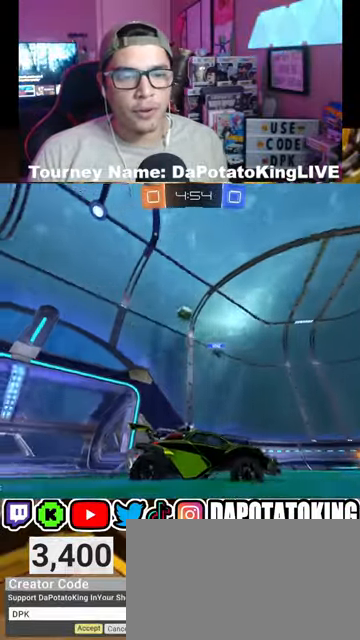
{"buttons": ["R2"], "left_stick": "right", "right_stick": "center", "events": [[100, "left_stick", "right"], [300, "left_stick", "center"], [467, "left_stick", "right"]]}
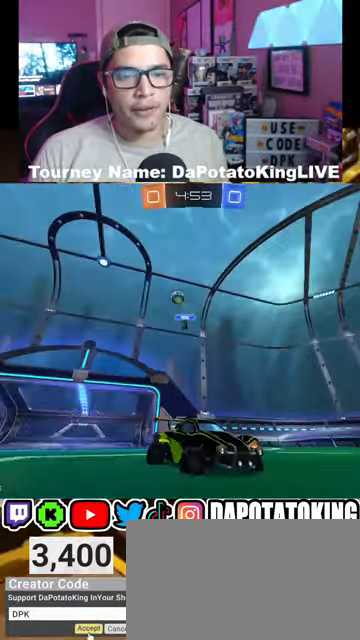
{"buttons": ["R1", "R2"], "left_stick": "center", "right_stick": "center", "events": [[167, "left_stick", "center"], [267, "R1", "down"], [300, "left_stick", "right"], [333, "R1", "up"], [433, "R1", "down"], [467, "left_stick", "center"]]}
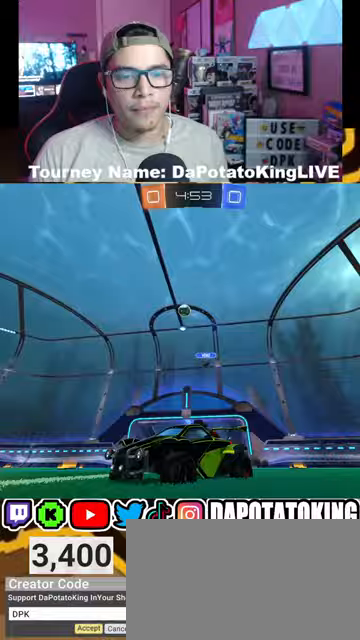
{"buttons": ["R1", "R2"], "left_stick": "center", "right_stick": "center", "events": [[33, "R1", "up"], [33, "Y", "down"], [100, "left_stick", "right"], [133, "Y", "up"], [200, "R1", "down"], [200, "left_stick", "center"], [300, "R1", "up"], [367, "R1", "down"], [400, "left_stick", "right"], [500, "left_stick", "center"]]}
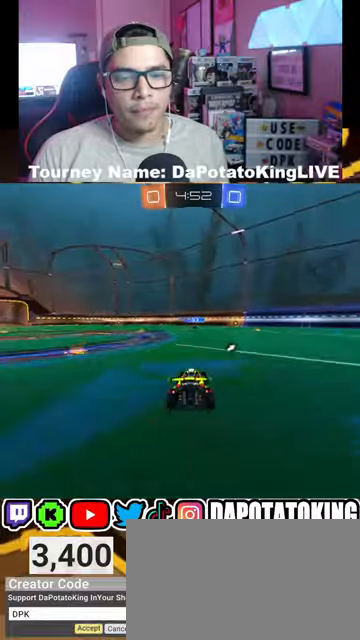
{"buttons": ["R1", "R2"], "left_stick": "center", "right_stick": "center", "events": []}
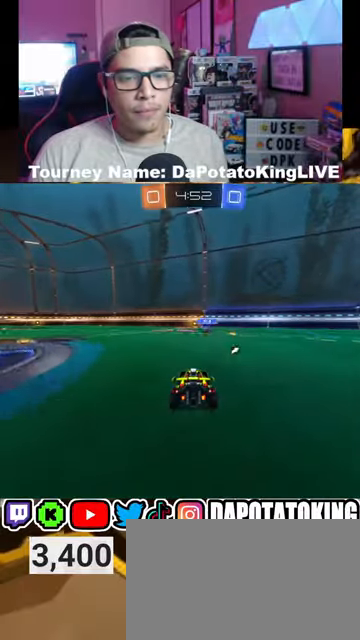
{"buttons": ["A", "R2"], "left_stick": "up", "right_stick": "center", "events": [[67, "R1", "up"], [333, "left_stick", "up"], [367, "A", "down"], [400, "A", "up"], [467, "A", "down"]]}
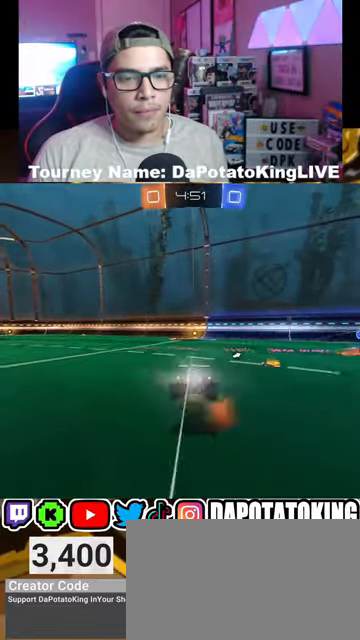
{"buttons": ["R2"], "left_stick": "center", "right_stick": "center", "events": [[67, "A", "up"], [133, "Y", "down"], [133, "left_stick", "center"], [200, "Y", "up"]]}